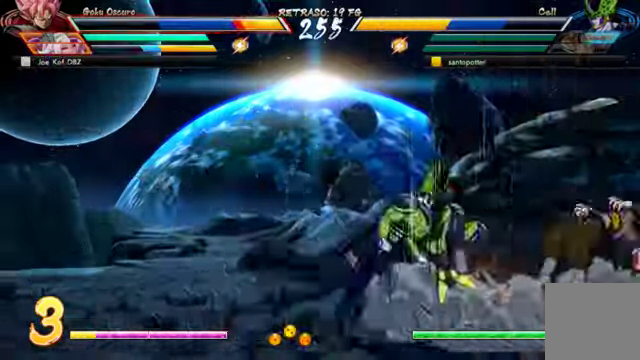
Gameplay with a controller (Xbox layout); each line is a JSON object with the inputs held at the frame after it (dt_ms = milliseconds from this image to that frame). "events" lists button and stick changes between this image and that frame as [ms after this image, input, new state], when the widget could be followed in between. Not read: L3 R1.
{"dt_ms": 1000, "buttons": [], "left_stick": "center", "right_stick": "center"}
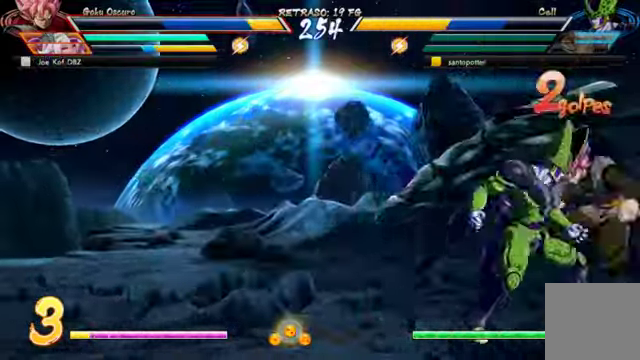
{"dt_ms": 500, "buttons": [], "left_stick": "center", "right_stick": "center"}
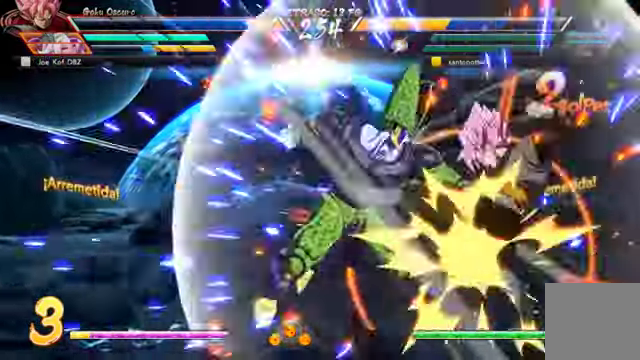
{"dt_ms": 1000, "buttons": ["DPAD_LEFT"], "left_stick": "center", "right_stick": "center"}
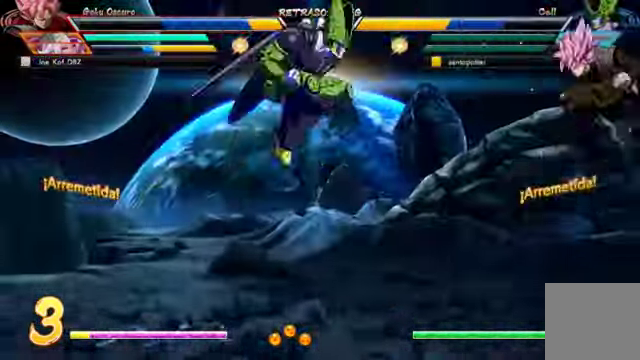
{"dt_ms": 1000, "buttons": ["B", "DPAD_DOWN", "DPAD_LEFT"], "left_stick": "center", "right_stick": "center"}
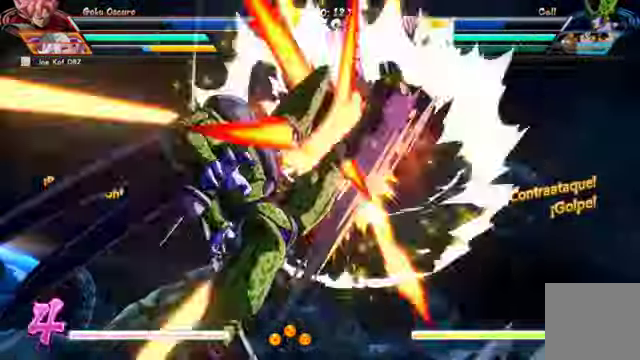
{"dt_ms": 500, "buttons": ["R2"], "left_stick": "center", "right_stick": "center"}
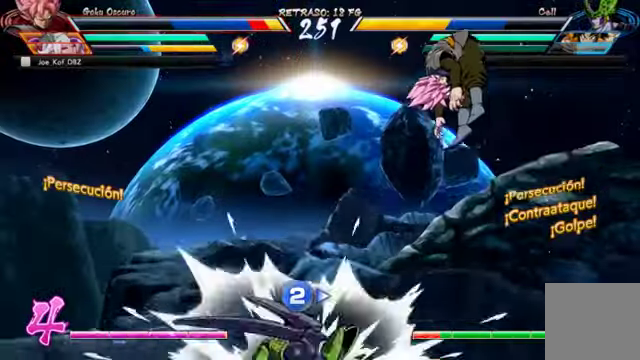
{"dt_ms": 1000, "buttons": ["DPAD_DOWN"], "left_stick": "center", "right_stick": "center"}
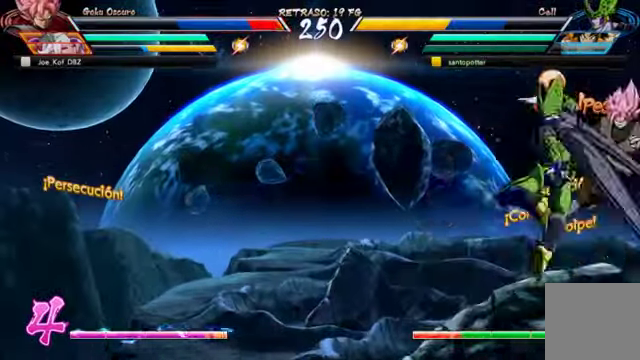
{"dt_ms": 1000, "buttons": [], "left_stick": "center", "right_stick": "center"}
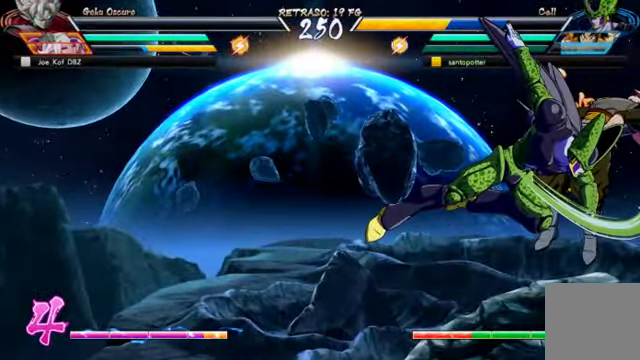
{"dt_ms": 1000, "buttons": [], "left_stick": "center", "right_stick": "center"}
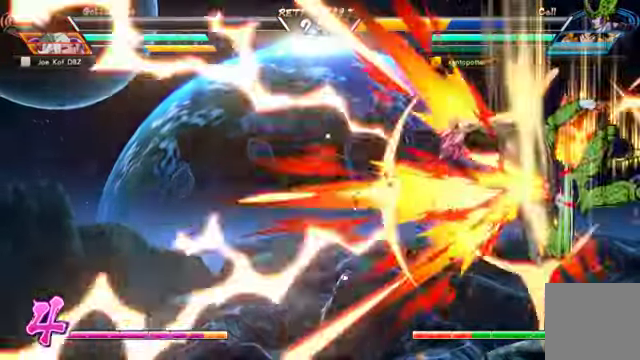
{"dt_ms": 500, "buttons": [], "left_stick": "center", "right_stick": "center", "events": []}
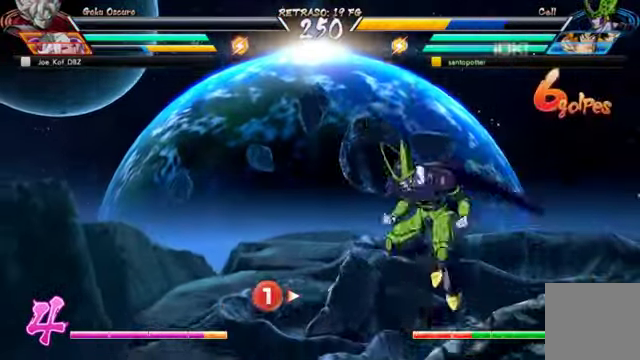
{"dt_ms": 500, "buttons": [], "left_stick": "center", "right_stick": "center", "events": []}
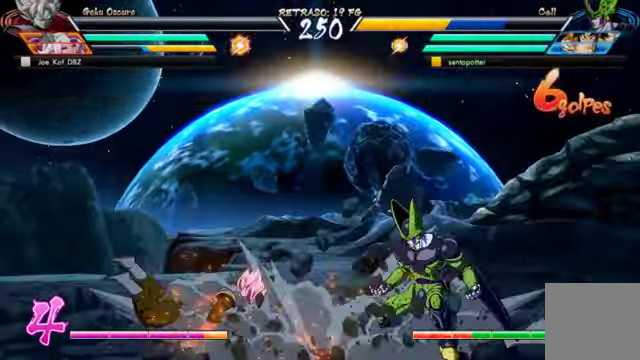
{"dt_ms": 500, "buttons": [], "left_stick": "center", "right_stick": "center", "events": []}
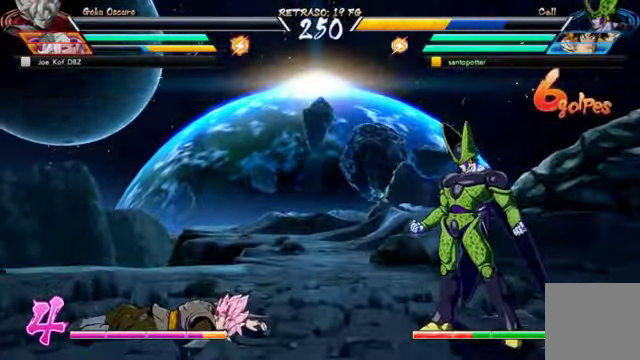
{"dt_ms": 500, "buttons": [], "left_stick": "center", "right_stick": "center", "events": []}
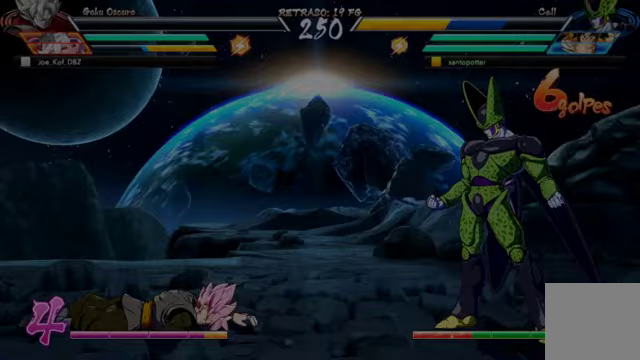
{"dt_ms": 500, "buttons": ["B"], "left_stick": "center", "right_stick": "center", "events": [[100, "A", "down"], [233, "A", "up"], [433, "B", "down"]]}
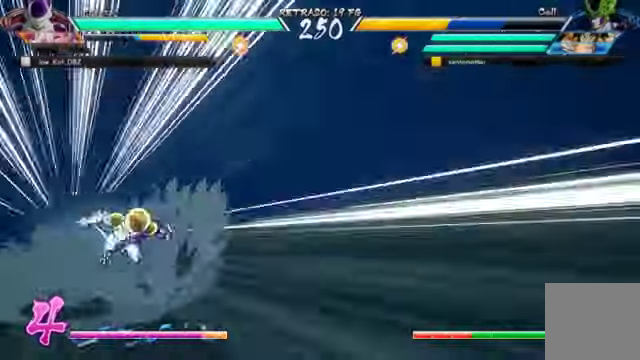
{"dt_ms": 500, "buttons": [], "left_stick": "center", "right_stick": "center", "events": [[67, "B", "up"], [333, "B", "down"], [467, "B", "up"]]}
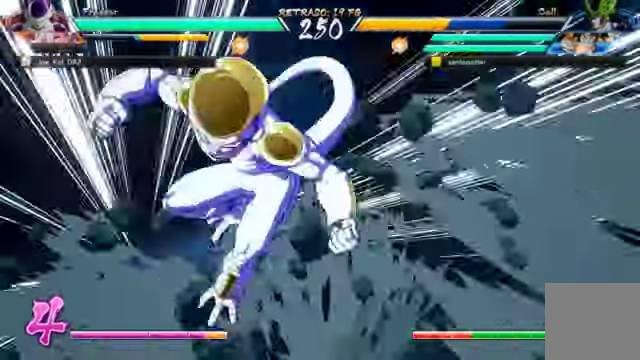
{"dt_ms": 500, "buttons": [], "left_stick": "center", "right_stick": "center", "events": []}
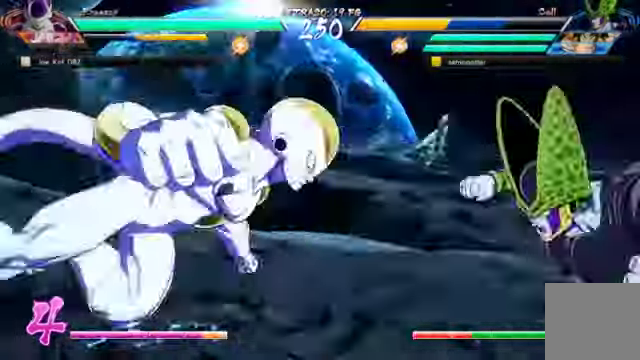
{"dt_ms": 500, "buttons": ["DPAD_RIGHT"], "left_stick": "center", "right_stick": "center"}
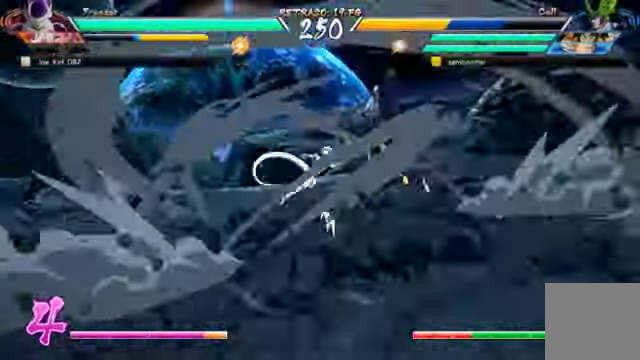
{"dt_ms": 500, "buttons": [], "left_stick": "center", "right_stick": "center", "events": [[467, "DPAD_RIGHT", "up"]]}
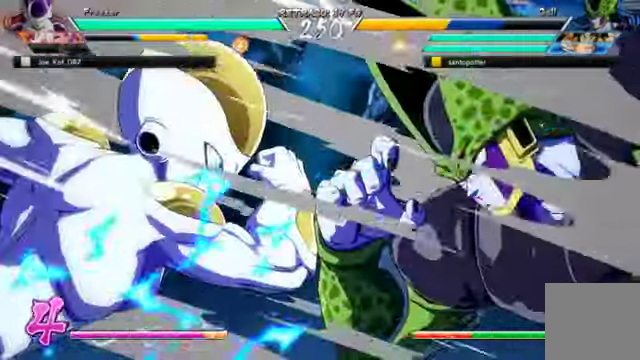
{"dt_ms": 500, "buttons": [], "left_stick": "center", "right_stick": "center", "events": []}
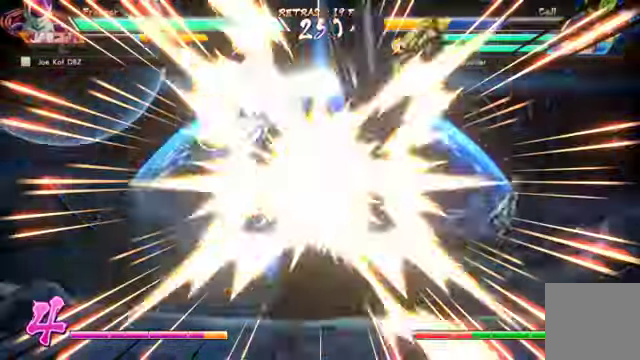
{"dt_ms": 500, "buttons": ["L2"], "left_stick": "center", "right_stick": "center", "events": [[467, "L2", "down"]]}
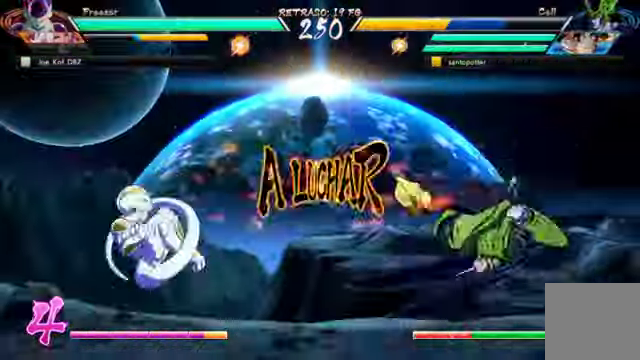
{"dt_ms": 500, "buttons": ["L2", "DPAD_RIGHT"], "left_stick": "center", "right_stick": "center", "events": [[100, "L2", "up"], [200, "DPAD_RIGHT", "down"], [267, "L2", "down"], [400, "L2", "up"], [467, "L2", "down"]]}
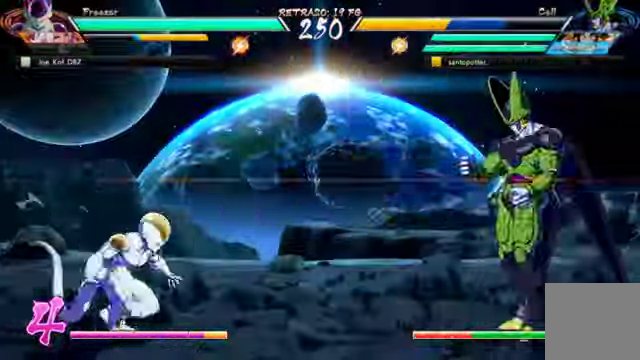
{"dt_ms": 500, "buttons": [], "left_stick": "up-left", "right_stick": "center"}
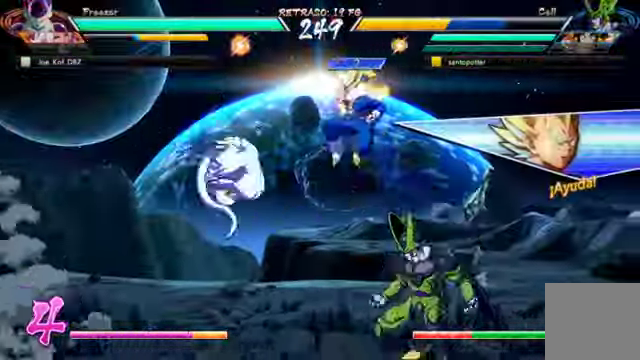
{"dt_ms": 1000, "buttons": [], "left_stick": "center", "right_stick": "center"}
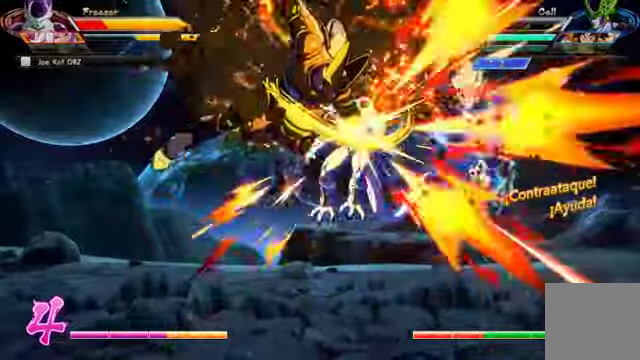
{"dt_ms": 500, "buttons": ["DPAD_DOWN"], "left_stick": "center", "right_stick": "center", "events": [[333, "DPAD_DOWN", "down"], [366, "Y", "down"], [500, "Y", "up"]]}
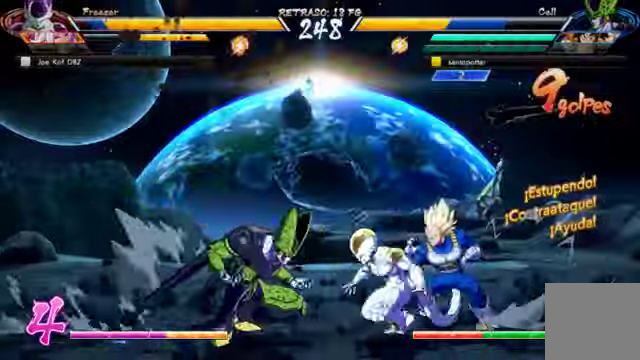
{"dt_ms": 500, "buttons": [], "left_stick": "center", "right_stick": "center", "events": [[66, "Y", "down"], [166, "DPAD_DOWN", "up"], [166, "Y", "up"], [233, "Y", "down"], [333, "Y", "up"], [366, "Y", "down"], [466, "Y", "up"]]}
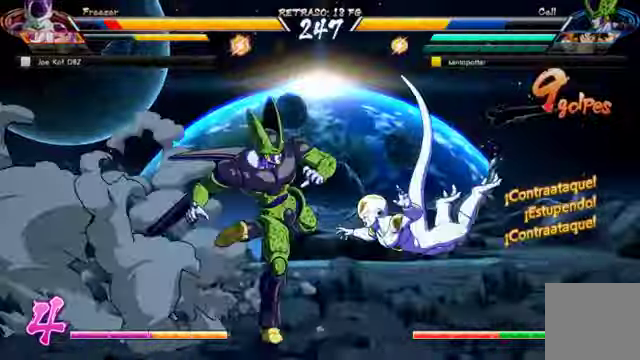
{"dt_ms": 500, "buttons": [], "left_stick": "center", "right_stick": "center", "events": [[33, "DPAD_DOWN", "down"], [100, "DPAD_LEFT", "down"], [133, "DPAD_DOWN", "up"], [166, "X", "down"], [200, "DPAD_LEFT", "up"], [300, "X", "up"]]}
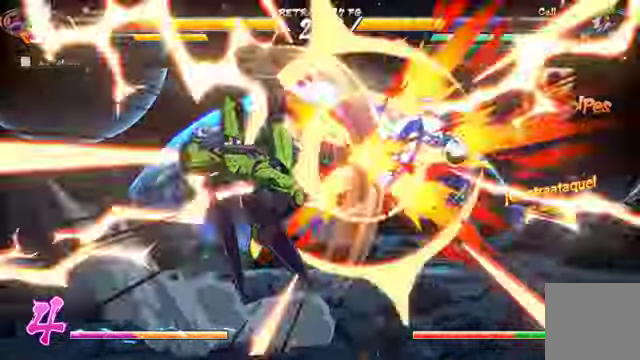
{"dt_ms": 500, "buttons": [], "left_stick": "center", "right_stick": "center", "events": []}
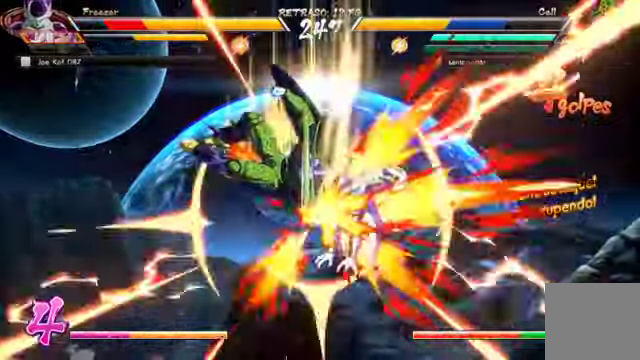
{"dt_ms": 500, "buttons": ["L1"], "left_stick": "center", "right_stick": "center", "events": [[433, "L1", "down"]]}
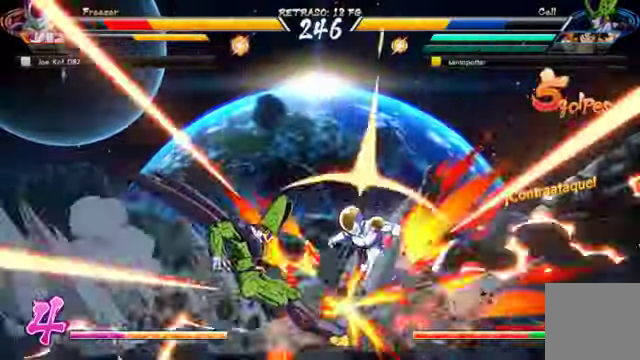
{"dt_ms": 500, "buttons": ["DPAD_RIGHT"], "left_stick": "center", "right_stick": "center"}